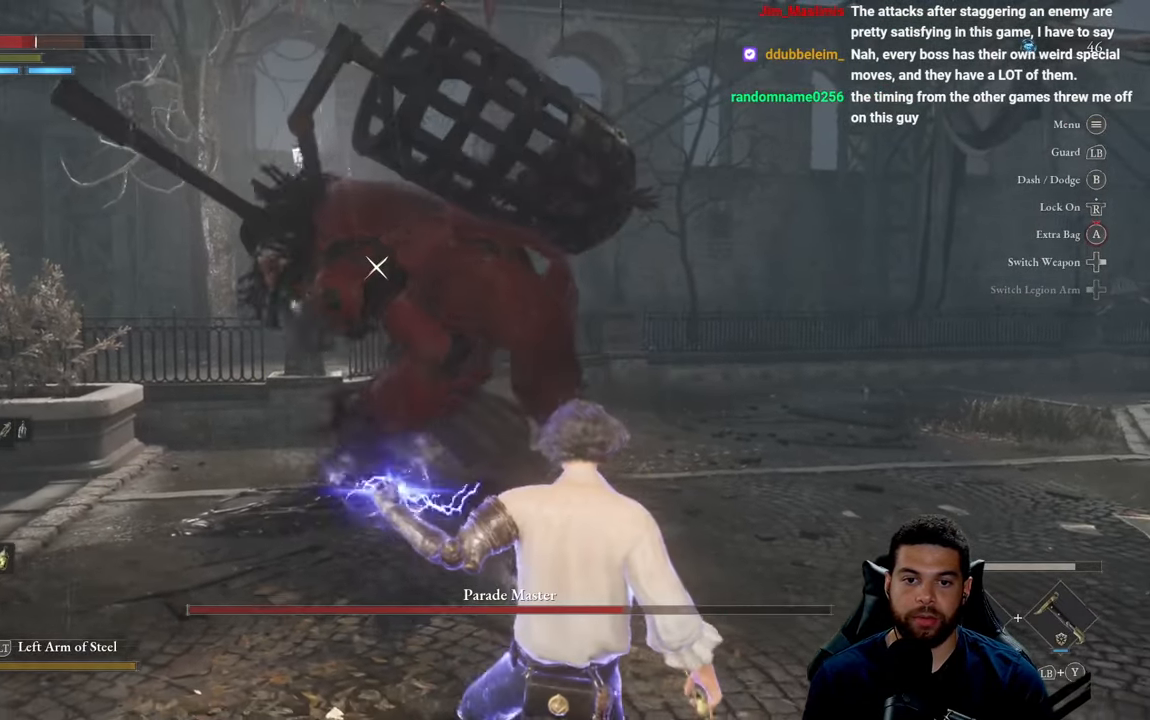
Gameplay with a controller (Xbox layout); each line is a JSON object with the inputs held at the frame after it. "events" lists button and stick changes between this image and that frame as [ms after this image, input, new state], when the widget could be followed in between.
{"buttons": [], "left_stick": "down-right", "right_stick": "center", "events": []}
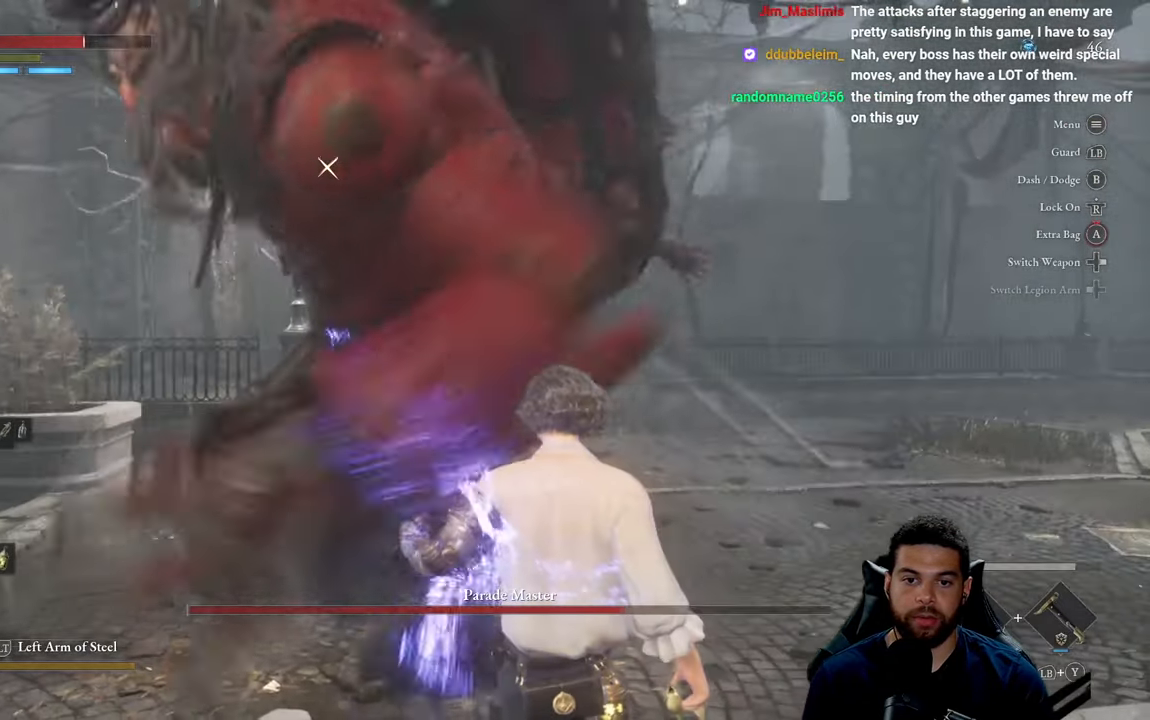
{"buttons": [], "left_stick": "down-right", "right_stick": "center", "events": []}
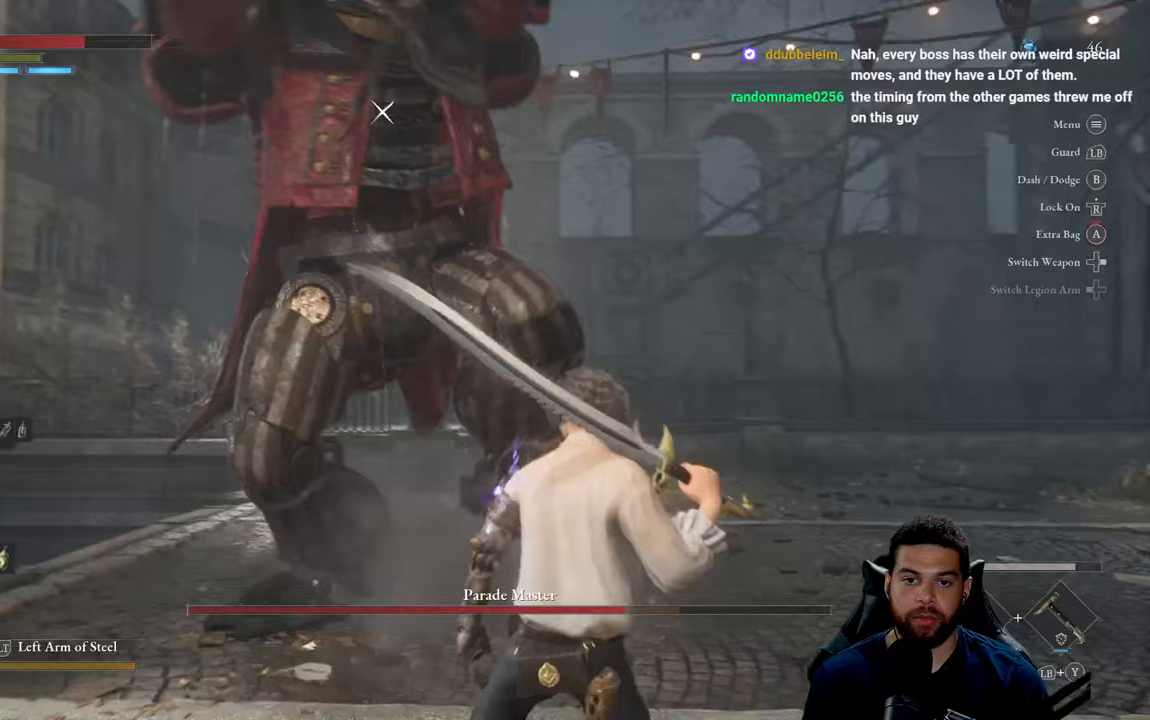
{"buttons": [], "left_stick": "up-right", "right_stick": "center", "events": [[117, "left_stick", "up-right"], [217, "B", "down"], [350, "B", "up"]]}
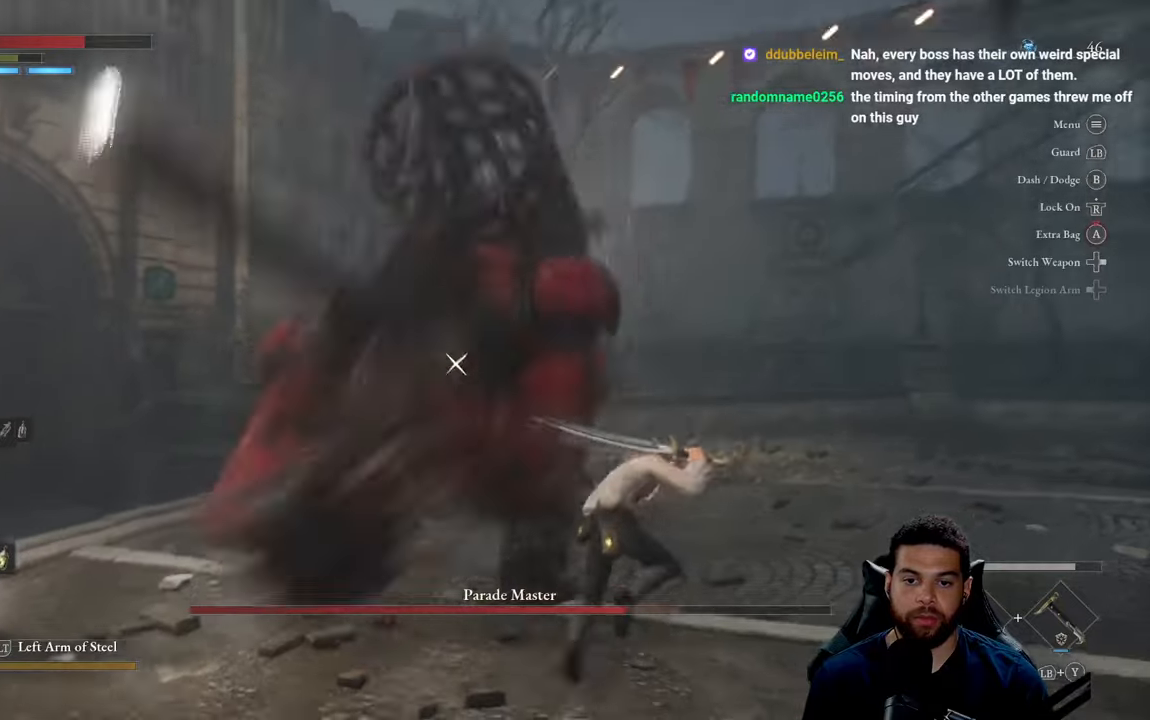
{"buttons": ["R2"], "left_stick": "up-right", "right_stick": "center", "events": [[217, "left_stick", "up"], [450, "R2", "down"], [483, "left_stick", "up-right"]]}
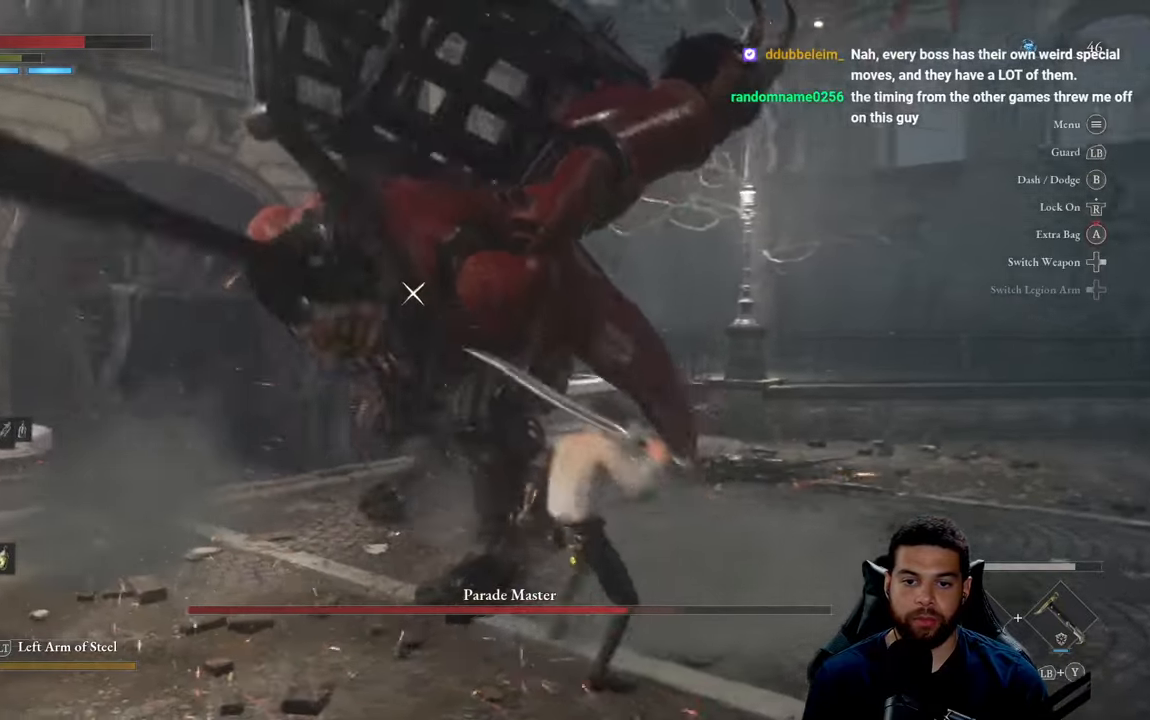
{"buttons": ["R2"], "left_stick": "up", "right_stick": "center", "events": [[267, "left_stick", "up"]]}
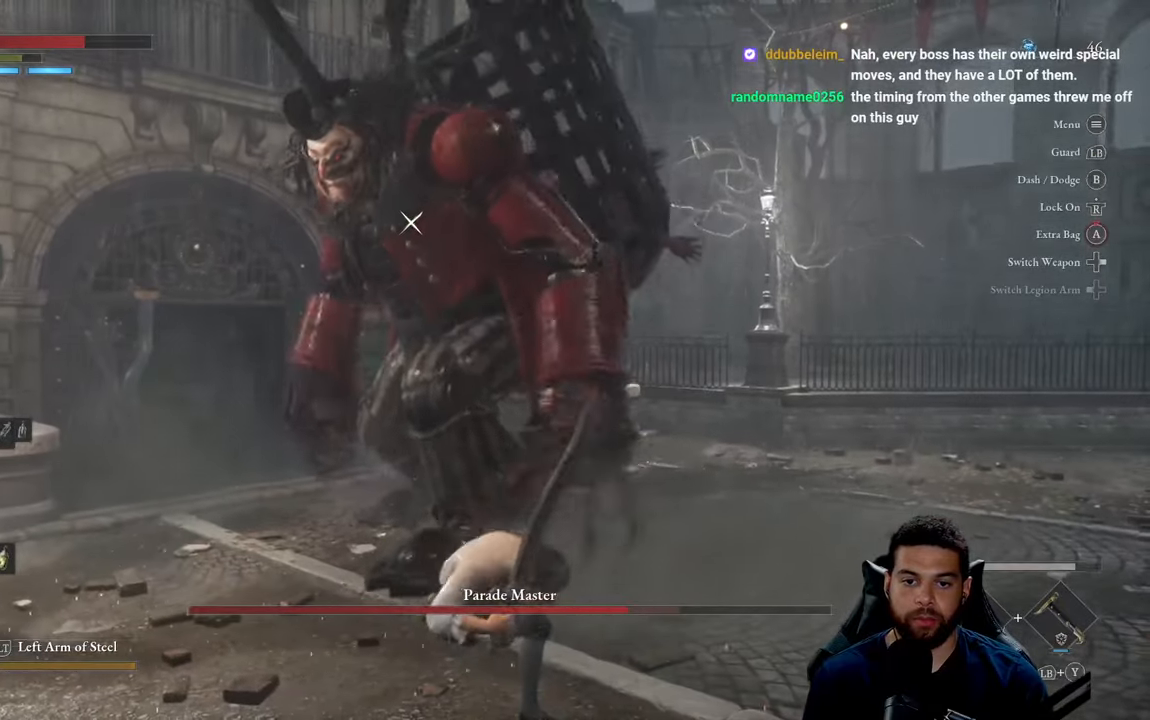
{"buttons": ["R2"], "left_stick": "right", "right_stick": "center", "events": [[167, "left_stick", "up-right"], [450, "left_stick", "right"]]}
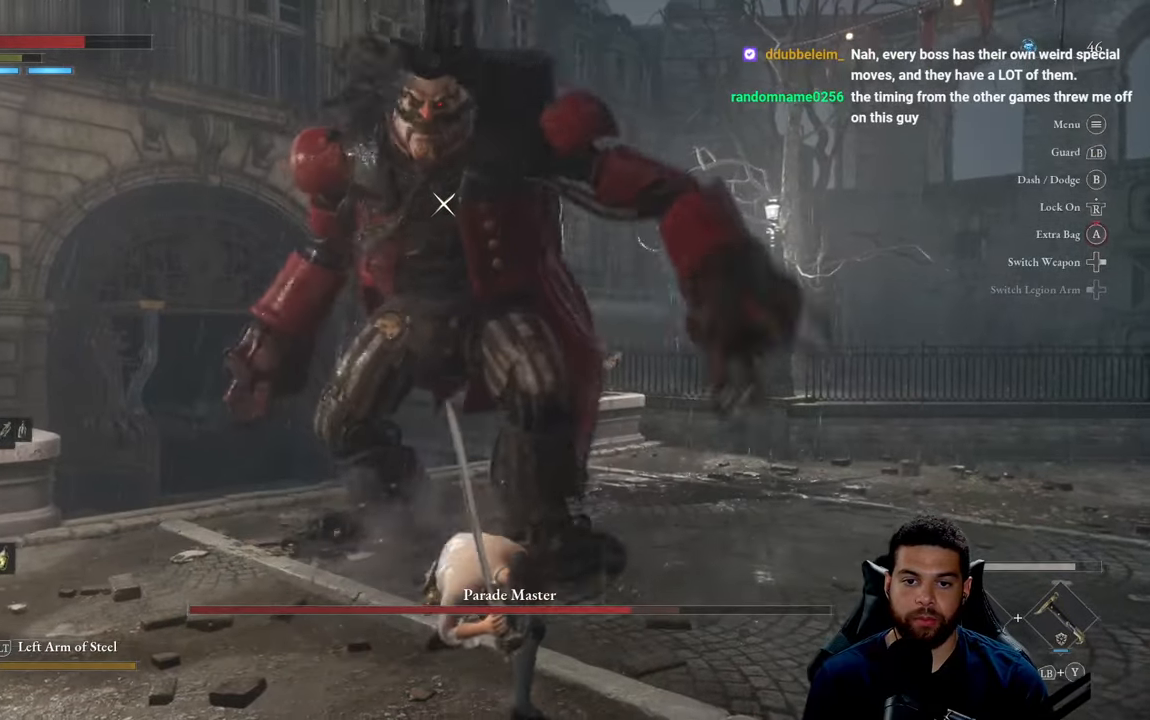
{"buttons": [], "left_stick": "down", "right_stick": "center", "events": [[250, "left_stick", "down-right"], [367, "left_stick", "down"], [483, "R2", "up"]]}
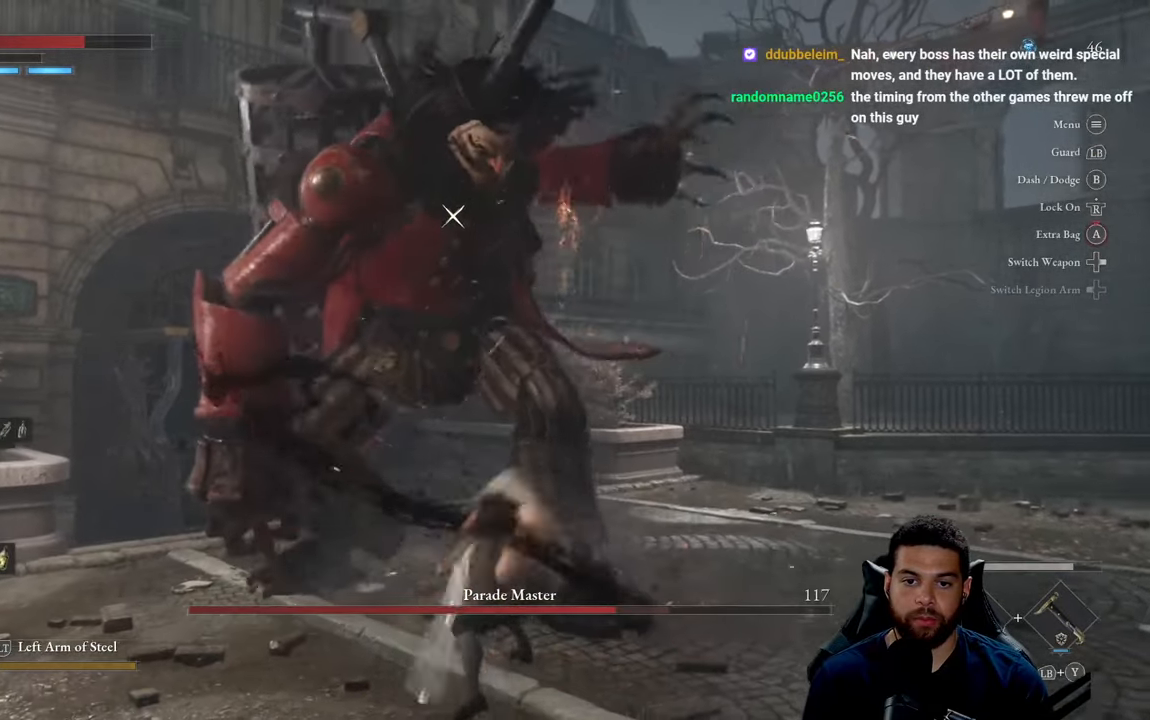
{"buttons": [], "left_stick": "down", "right_stick": "center", "events": [[67, "B", "down"], [117, "B", "up"], [400, "B", "down"], [450, "B", "up"]]}
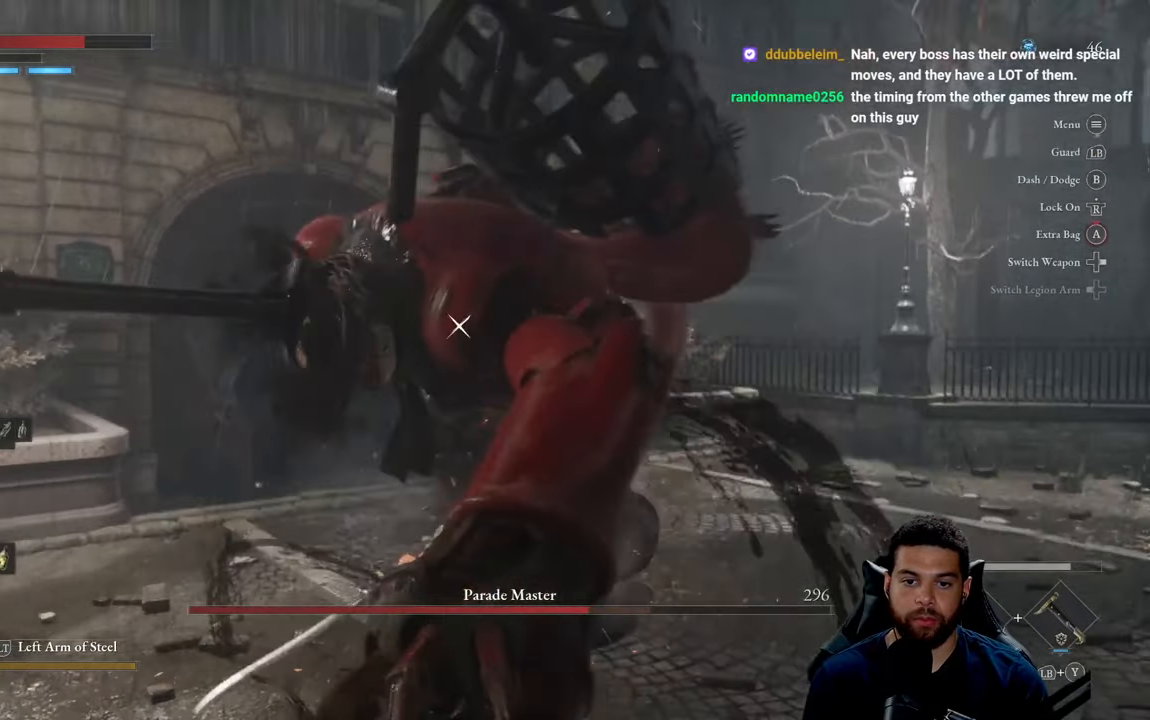
{"buttons": [], "left_stick": "down", "right_stick": "center", "events": []}
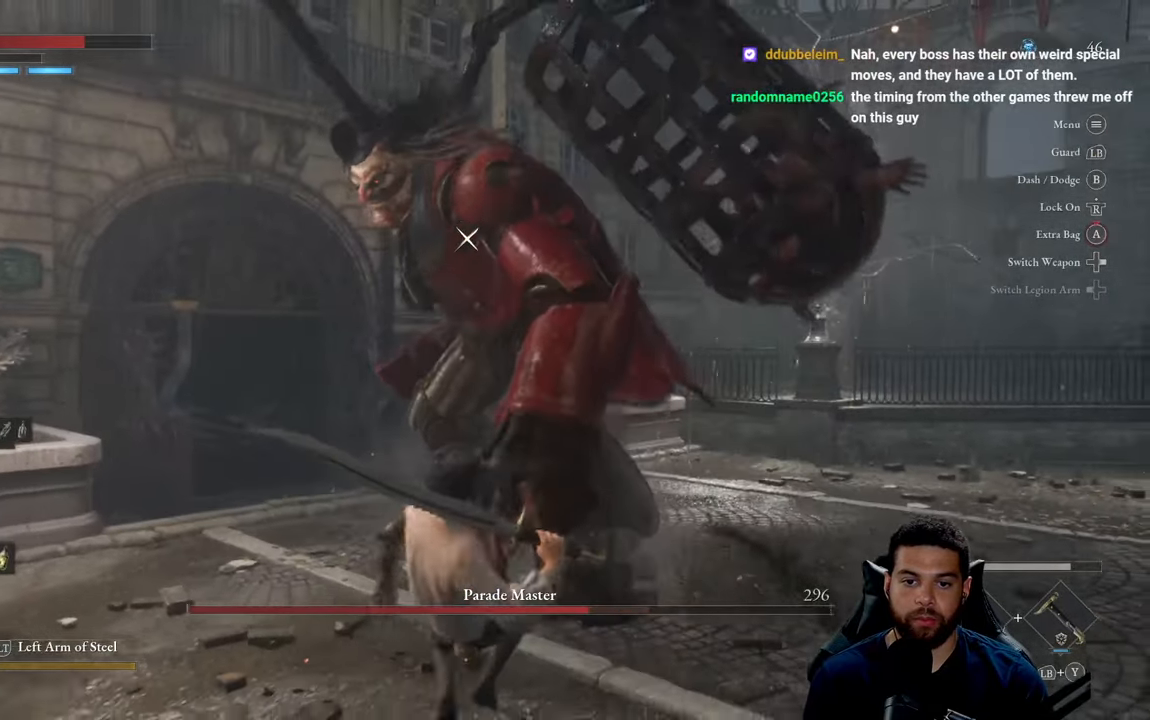
{"buttons": [], "left_stick": "up-right", "right_stick": "center", "events": [[117, "left_stick", "left"], [167, "left_stick", "up-left"], [267, "left_stick", "up"], [400, "left_stick", "up-right"]]}
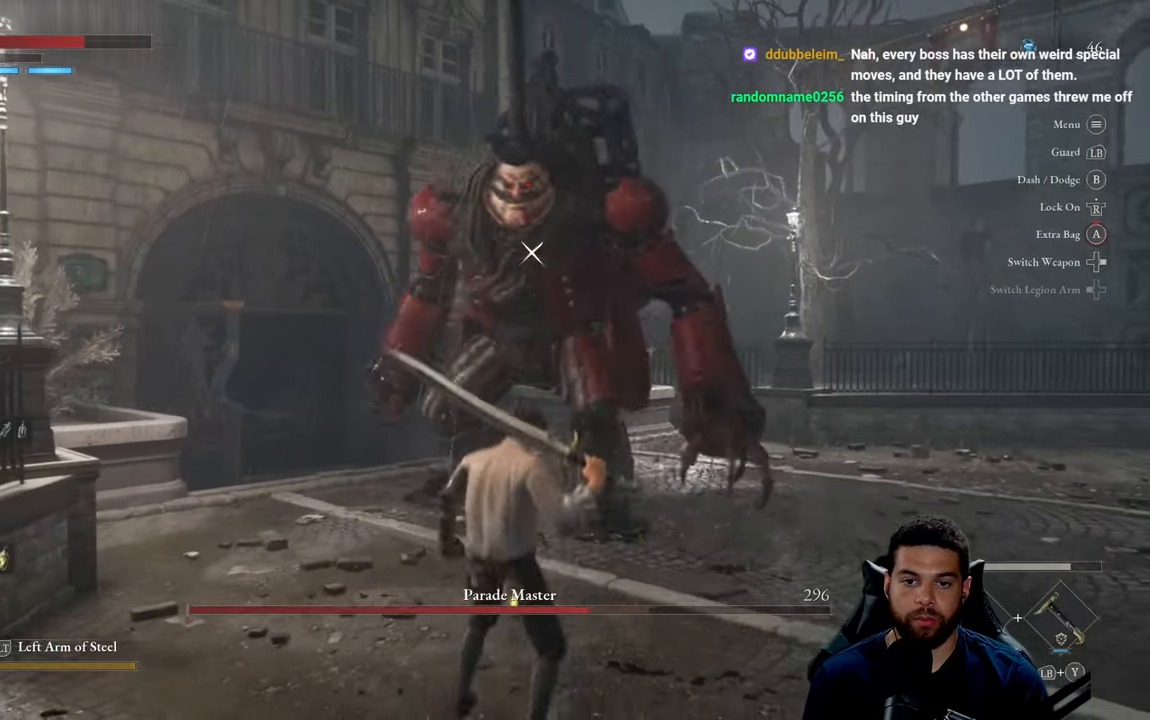
{"buttons": [], "left_stick": "right", "right_stick": "center", "events": [[33, "left_stick", "right"]]}
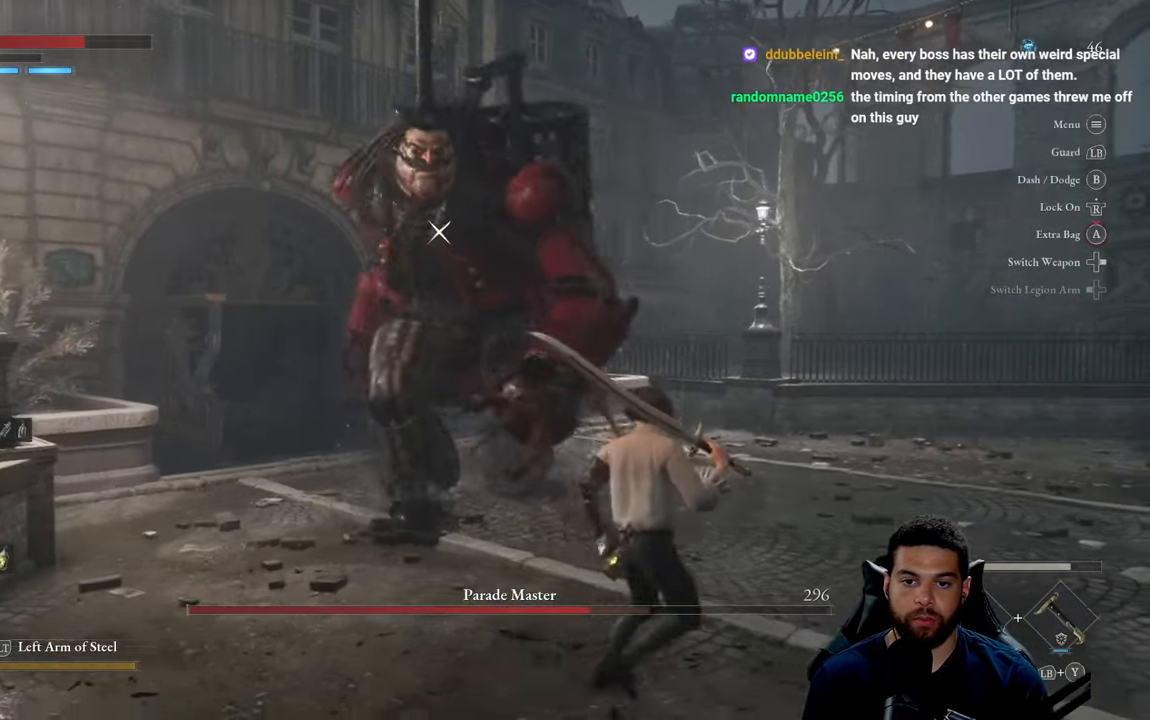
{"buttons": [], "left_stick": "up-left", "right_stick": "center", "events": [[183, "left_stick", "up"], [250, "left_stick", "up-left"]]}
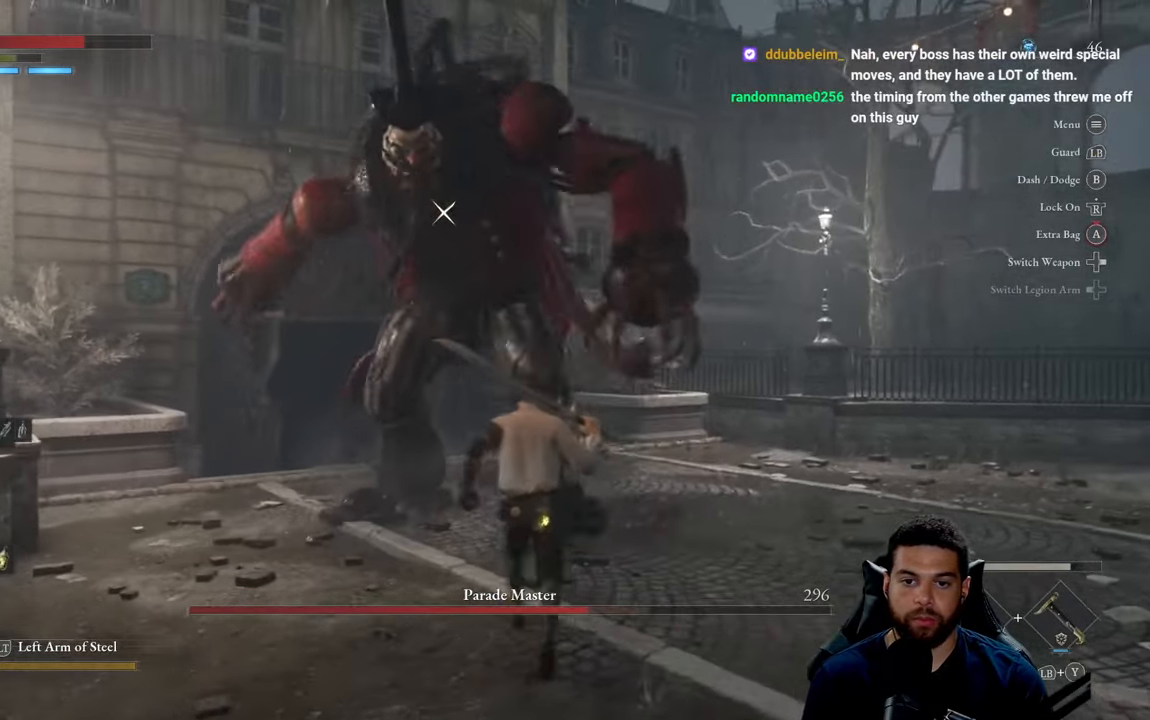
{"buttons": [], "left_stick": "left", "right_stick": "center", "events": [[350, "left_stick", "left"]]}
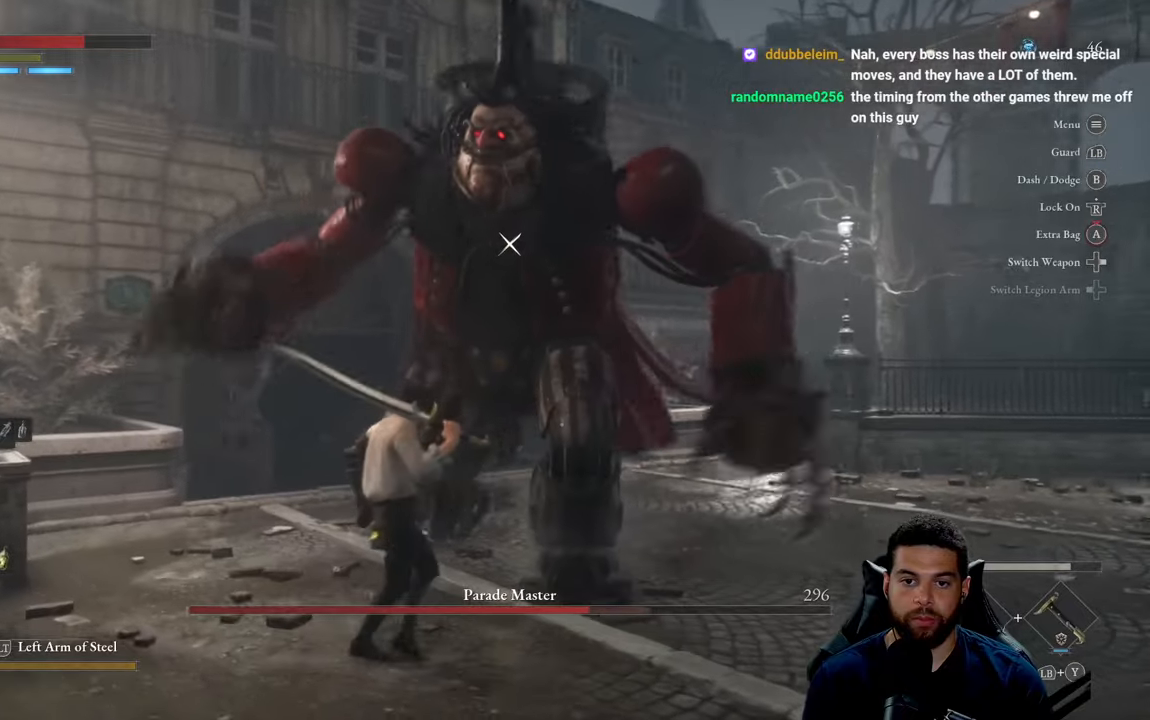
{"buttons": [], "left_stick": "left", "right_stick": "center", "events": []}
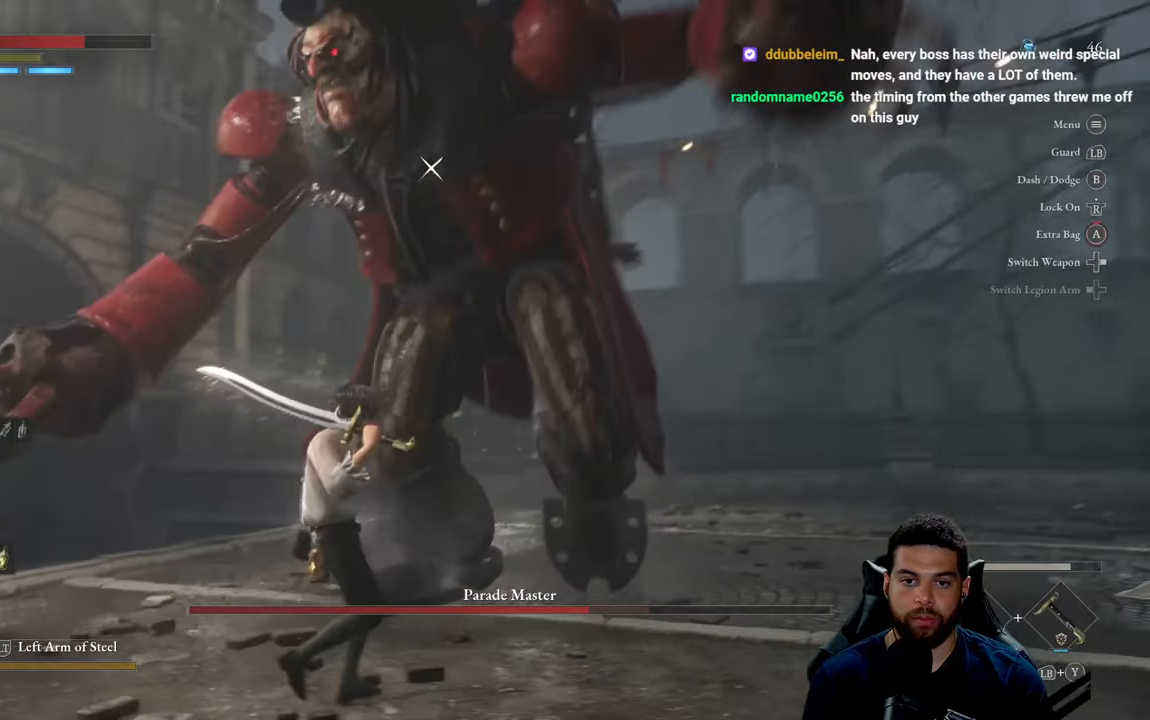
{"buttons": [], "left_stick": "up-left", "right_stick": "center", "events": [[134, "left_stick", "up-left"], [267, "B", "down"], [334, "B", "up"]]}
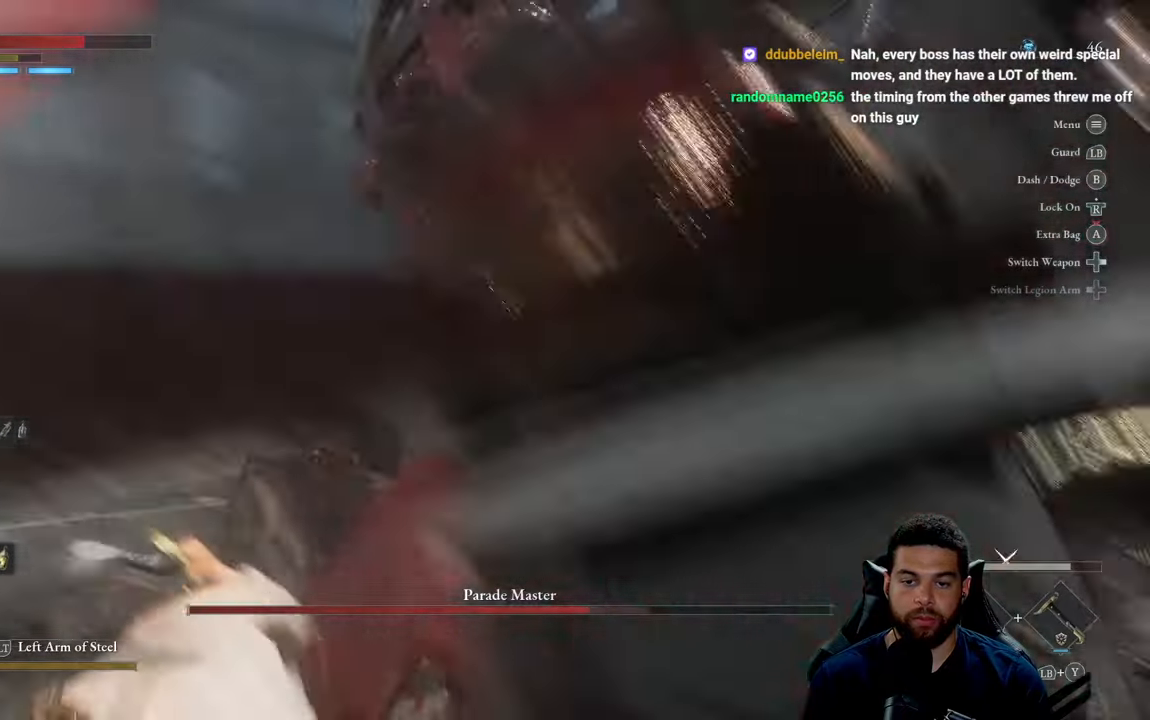
{"buttons": ["R2"], "left_stick": "up", "right_stick": "center", "events": [[200, "left_stick", "up"], [267, "R2", "down"]]}
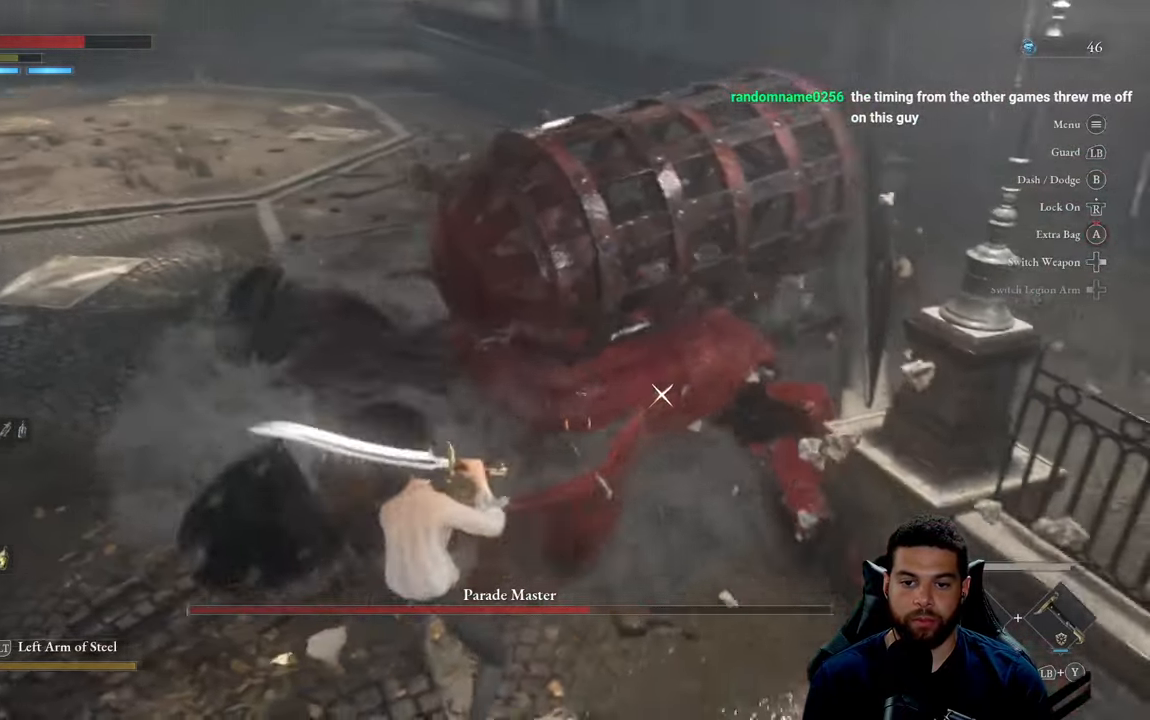
{"buttons": ["R2"], "left_stick": "left", "right_stick": "center", "events": [[184, "left_stick", "up-left"], [500, "left_stick", "left"]]}
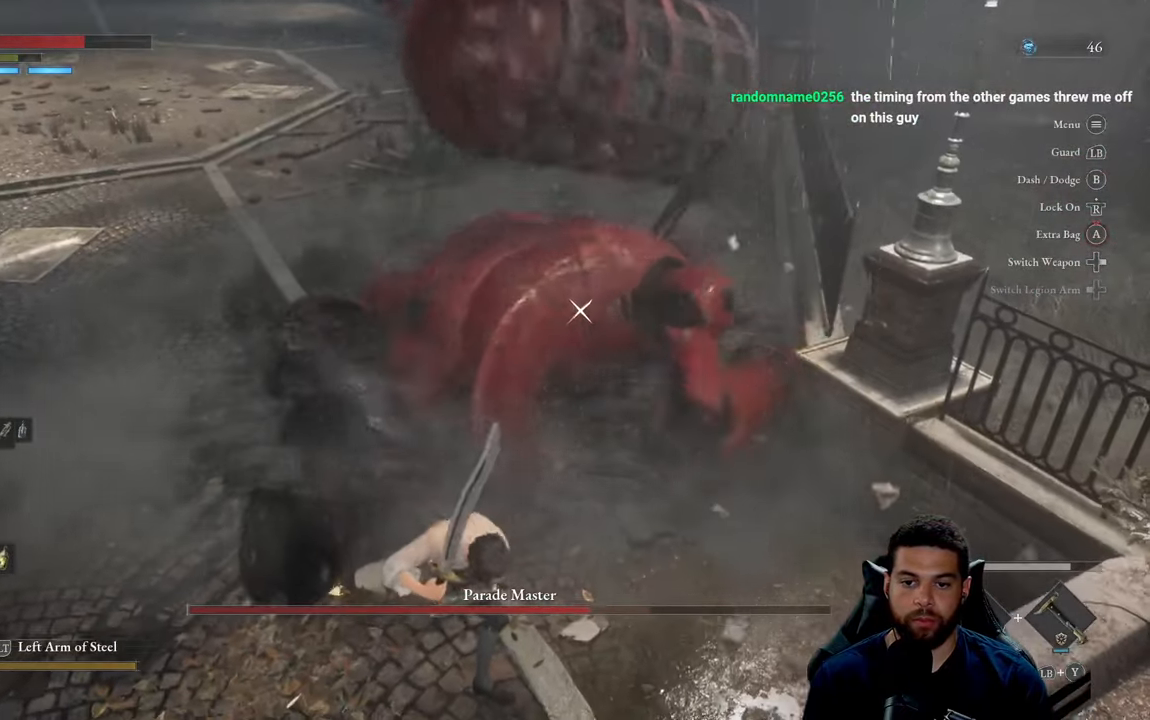
{"buttons": ["R2"], "left_stick": "left", "right_stick": "center", "events": []}
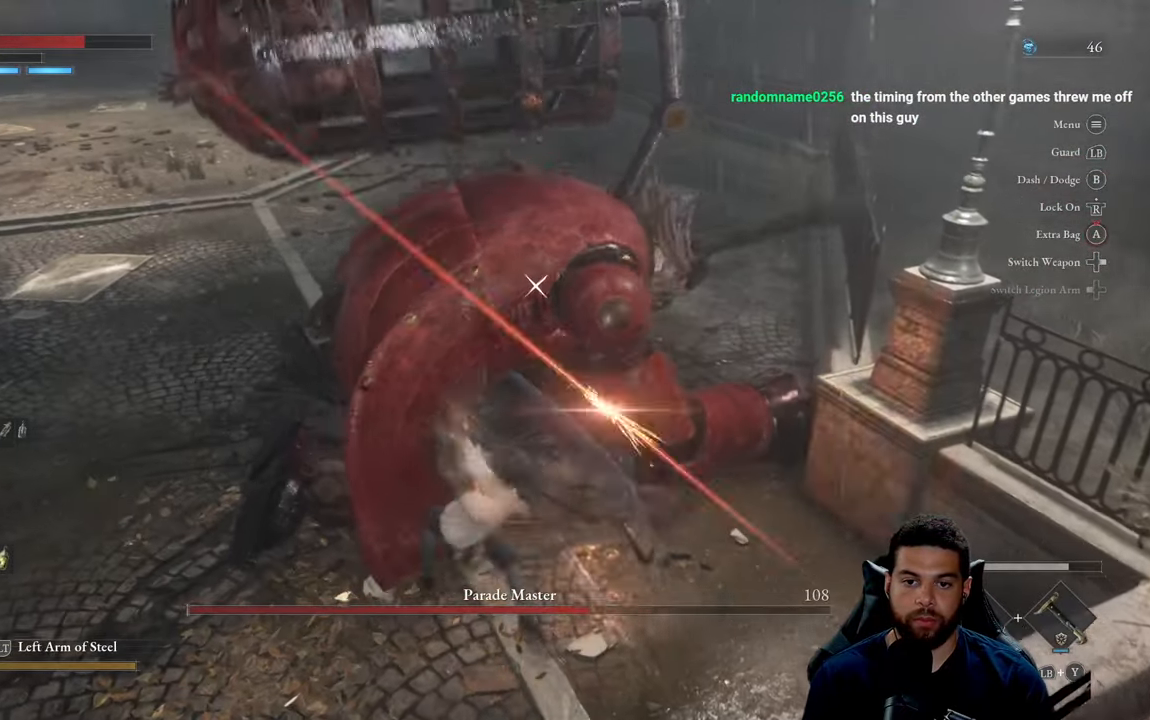
{"buttons": ["R2"], "left_stick": "left", "right_stick": "center", "events": []}
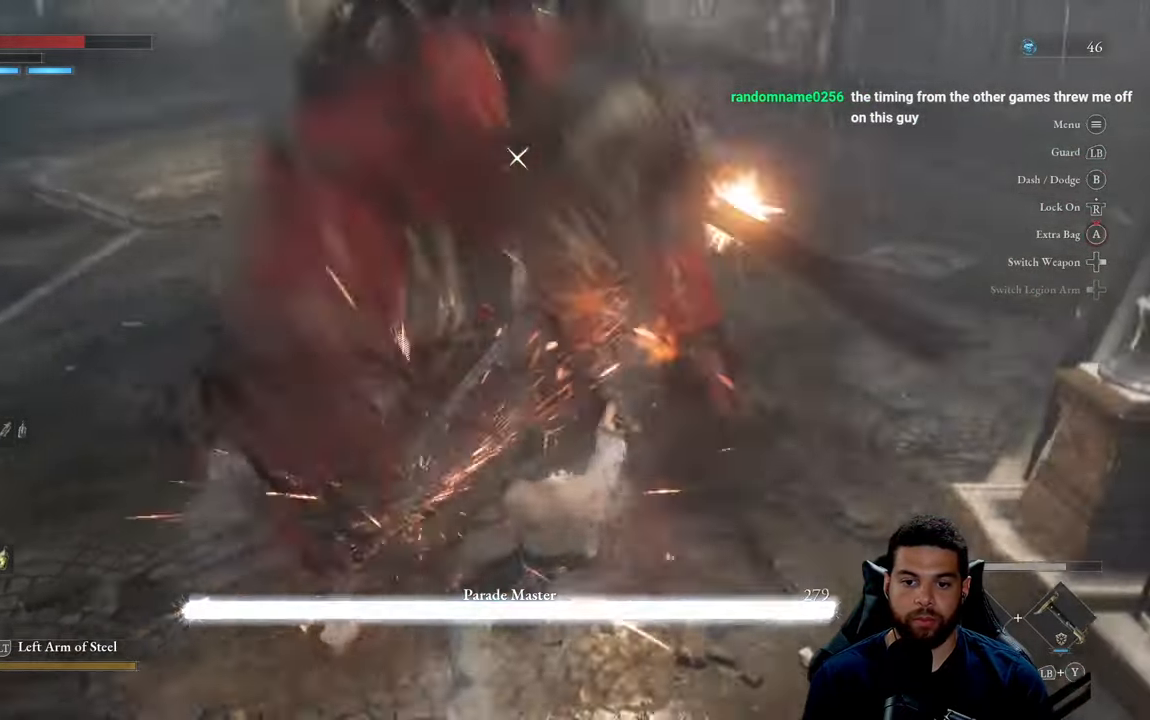
{"buttons": [], "left_stick": "left", "right_stick": "center", "events": [[200, "R2", "up"]]}
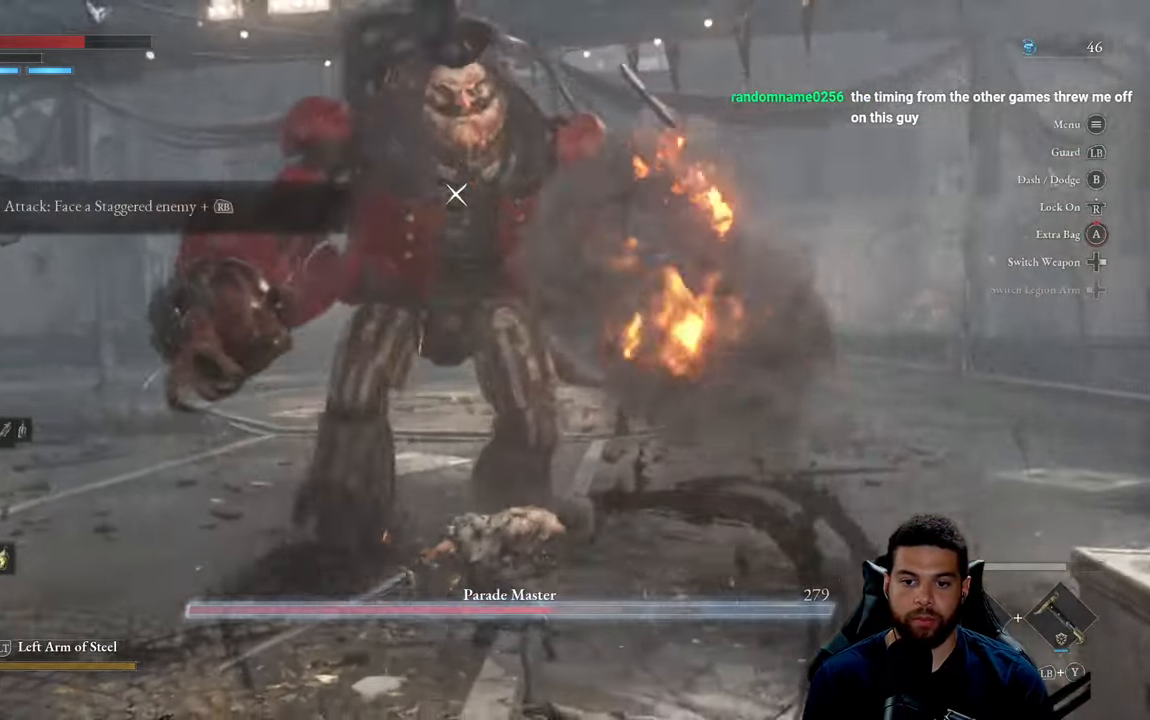
{"buttons": [], "left_stick": "up", "right_stick": "center", "events": [[134, "left_stick", "up-left"], [300, "left_stick", "up"]]}
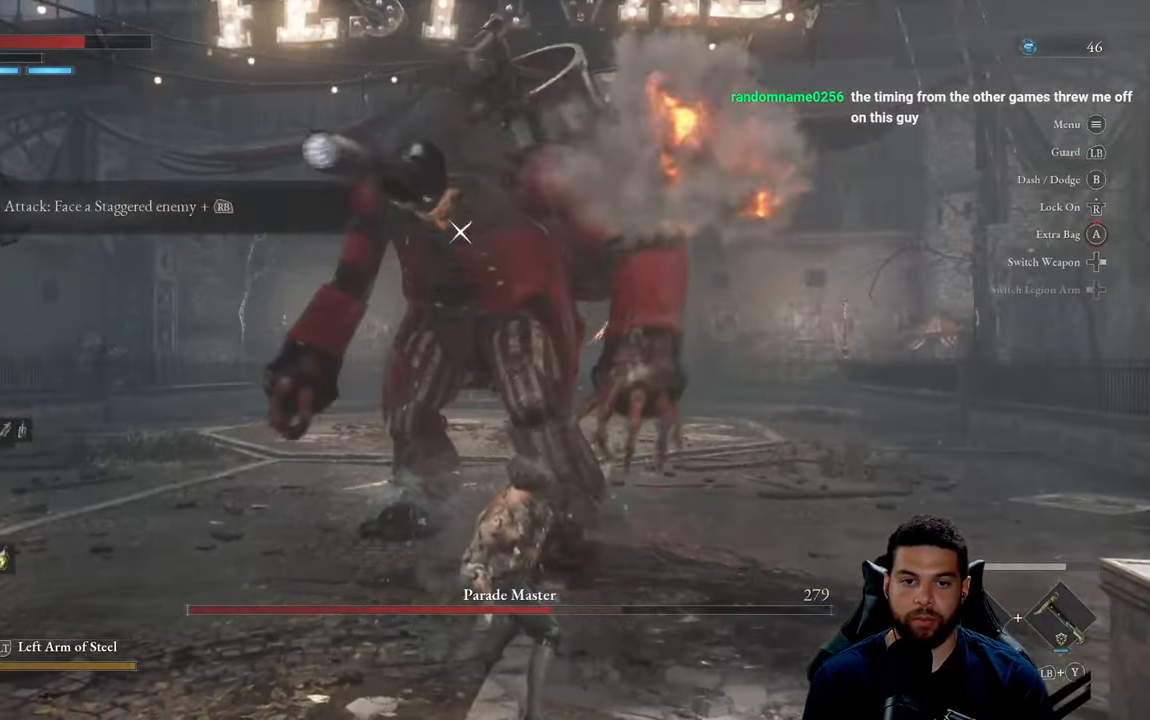
{"buttons": [], "left_stick": "up", "right_stick": "center", "events": []}
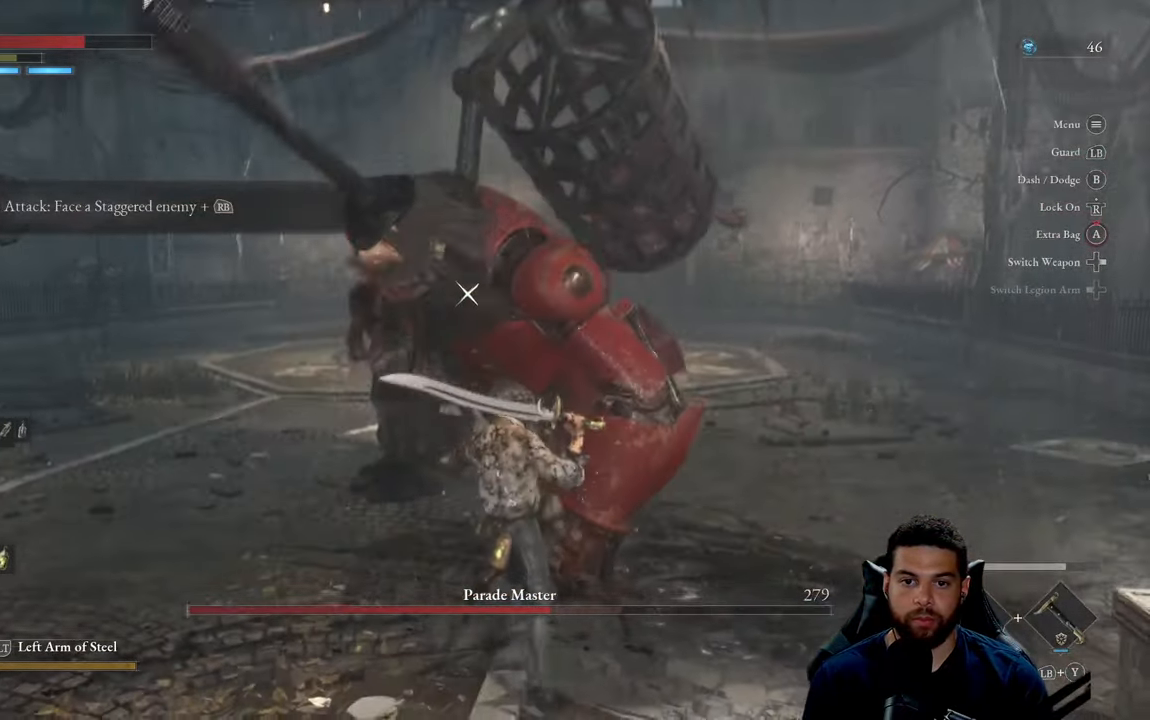
{"buttons": ["R2"], "left_stick": "up", "right_stick": "center", "events": [[34, "R2", "down"]]}
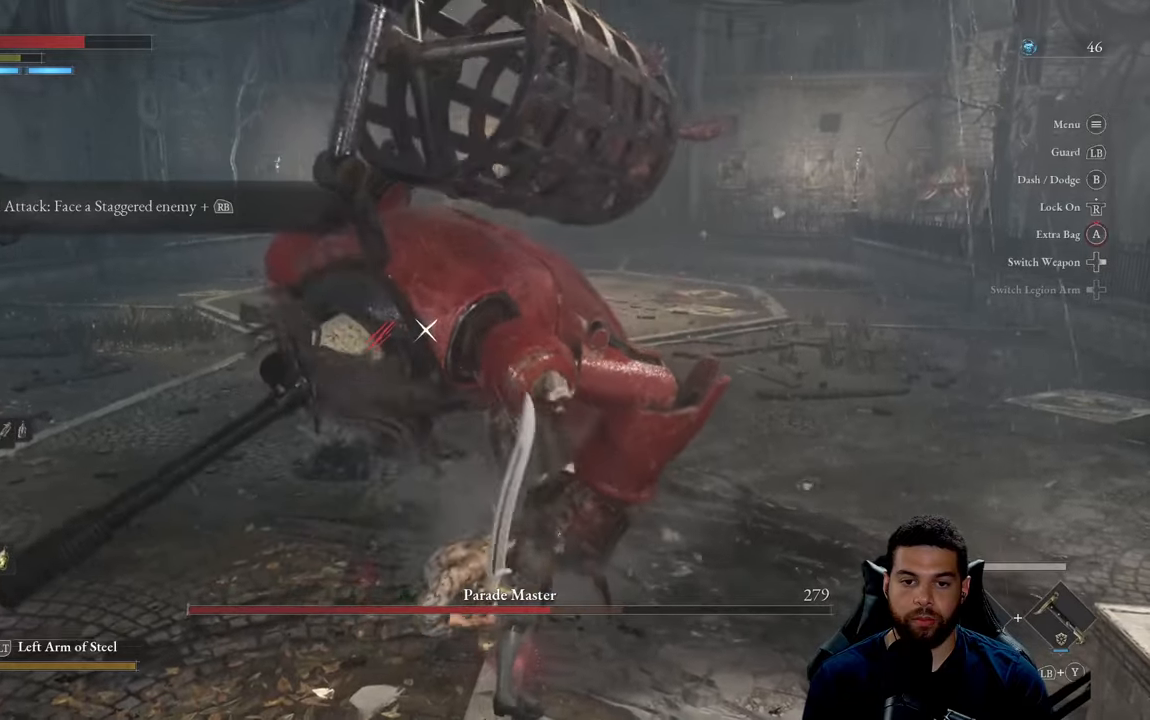
{"buttons": ["R2"], "left_stick": "up", "right_stick": "center", "events": []}
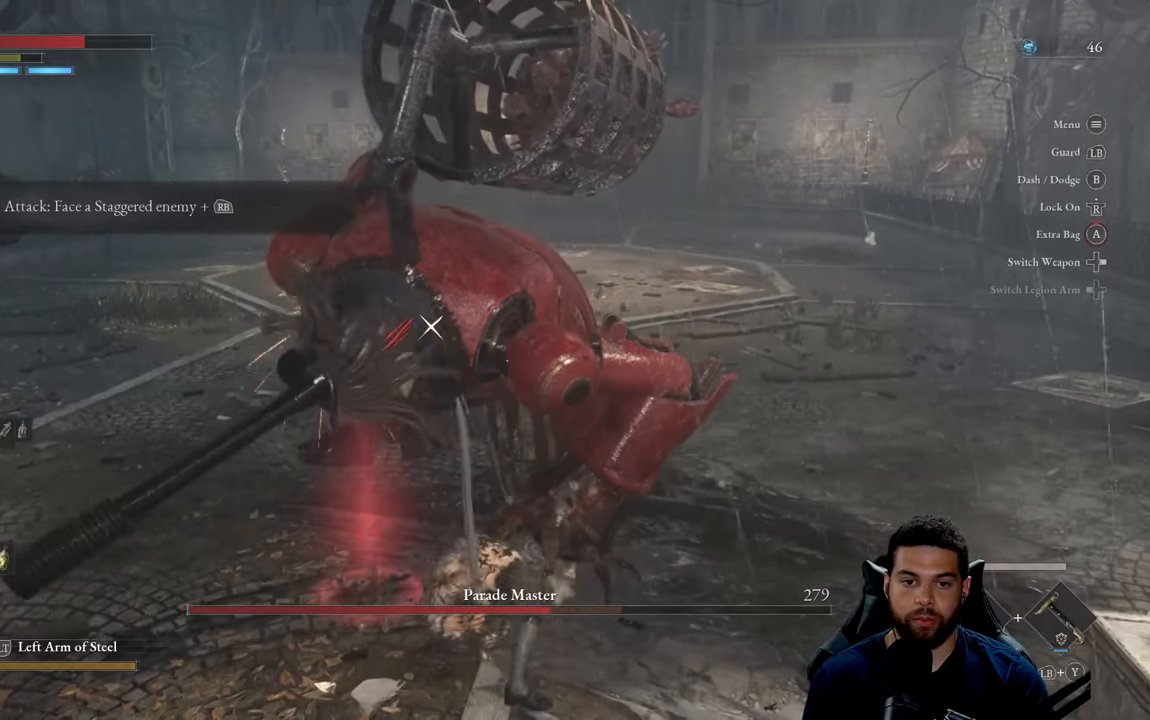
{"buttons": ["R2"], "left_stick": "up-right", "right_stick": "center", "events": [[450, "left_stick", "up-right"]]}
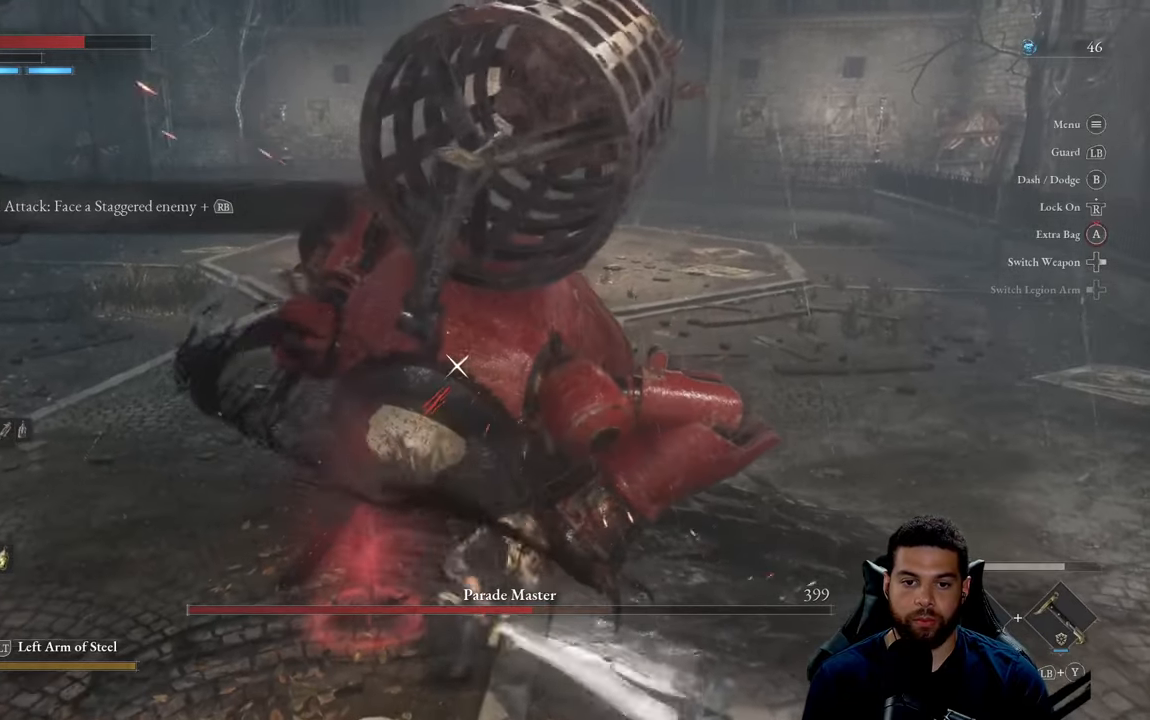
{"buttons": ["R2"], "left_stick": "down-right", "right_stick": "center", "events": [[116, "left_stick", "right"], [383, "left_stick", "down-right"]]}
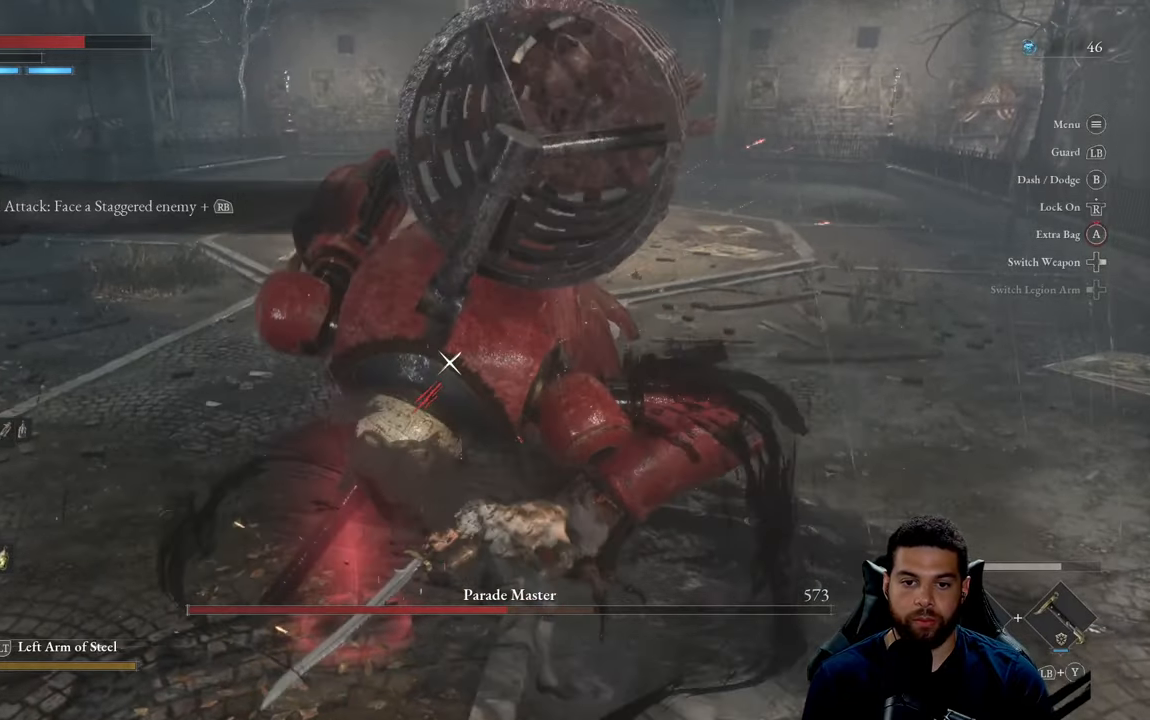
{"buttons": [], "left_stick": "right", "right_stick": "center", "events": [[50, "R2", "up"], [416, "left_stick", "right"]]}
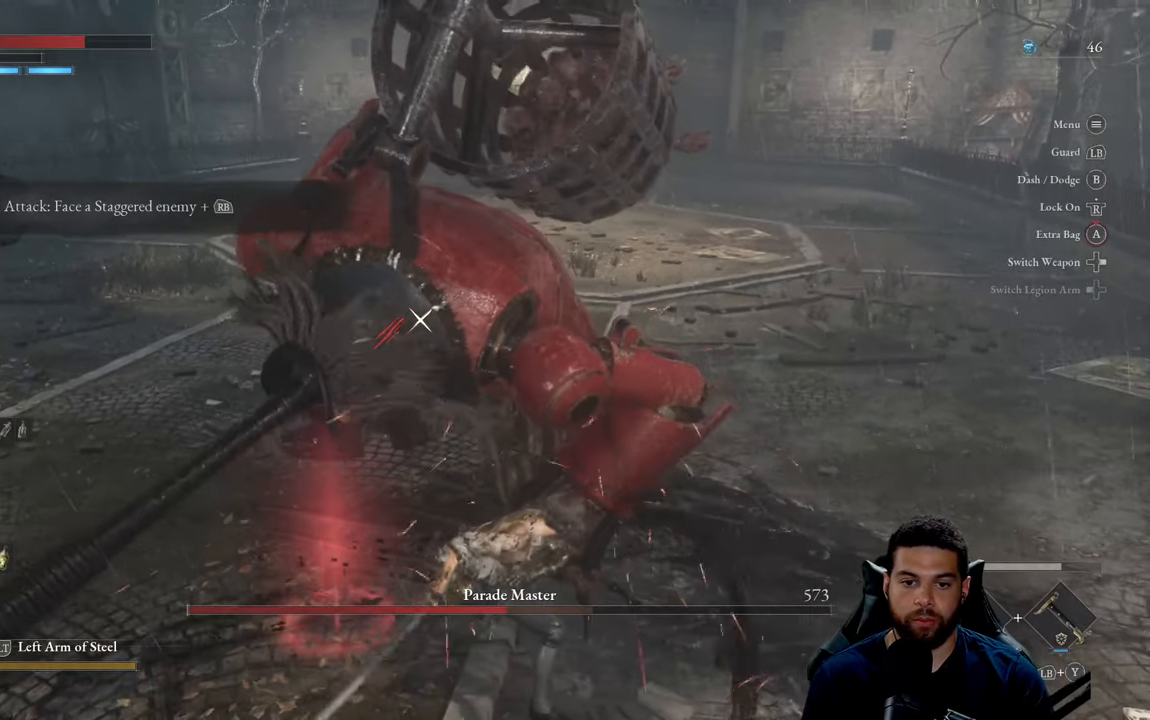
{"buttons": ["R2"], "left_stick": "up", "right_stick": "center", "events": [[83, "left_stick", "up-right"], [350, "R2", "down"], [466, "left_stick", "up"]]}
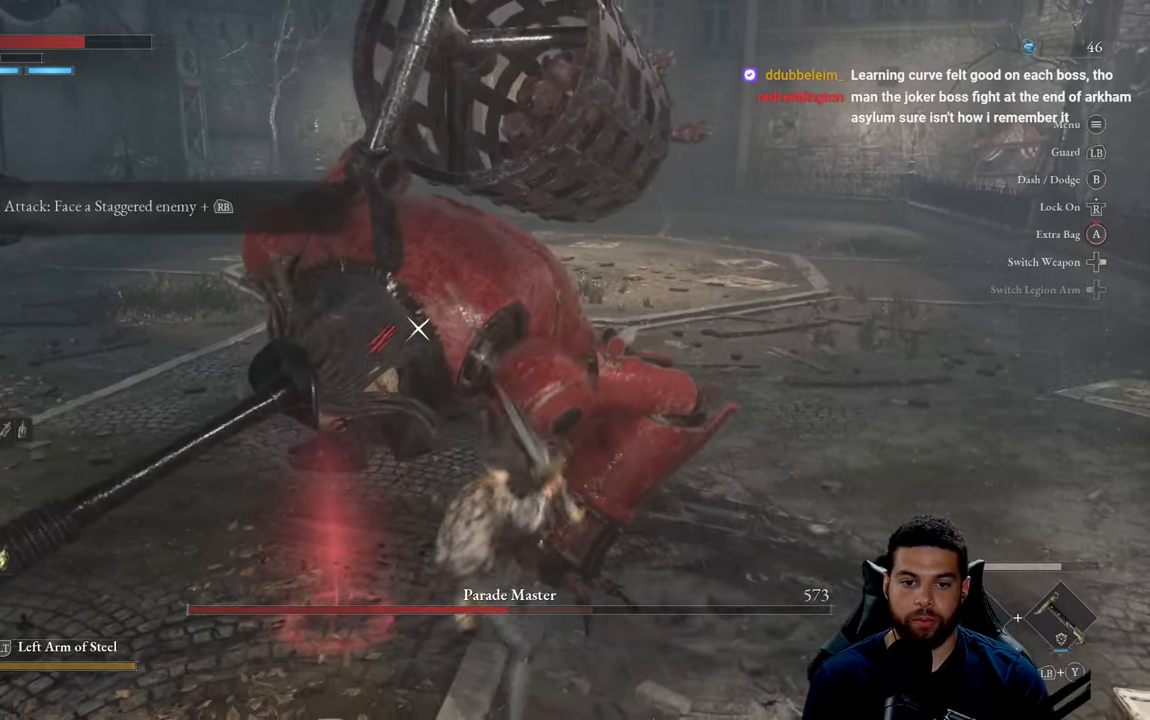
{"buttons": ["R2"], "left_stick": "up-left", "right_stick": "center", "events": [[116, "left_stick", "up-left"]]}